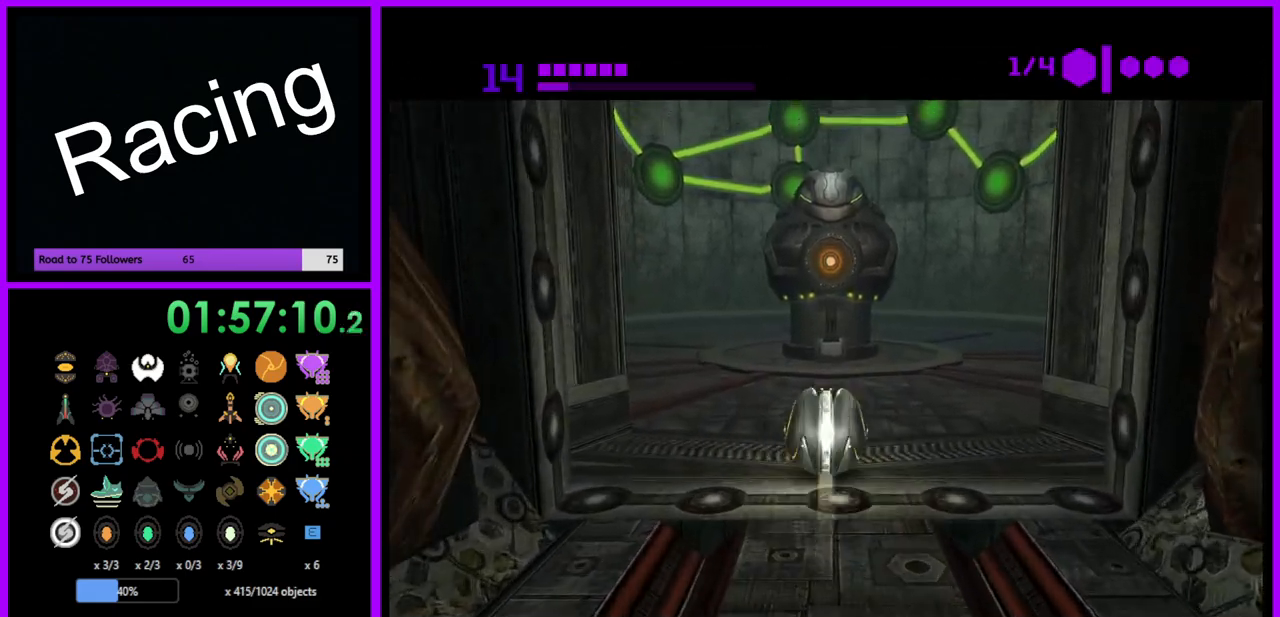
Gameplay with a controller (Nintendo layout); each line is a JSON object with the inputs held at the frame after it. "events" lists button and stick changes between this image and that frame as [ms after this image, input, new state], when the widget could be followed in between. Not read: L3 R3.
{"buttons": [], "left_stick": "up", "right_stick": "center", "events": []}
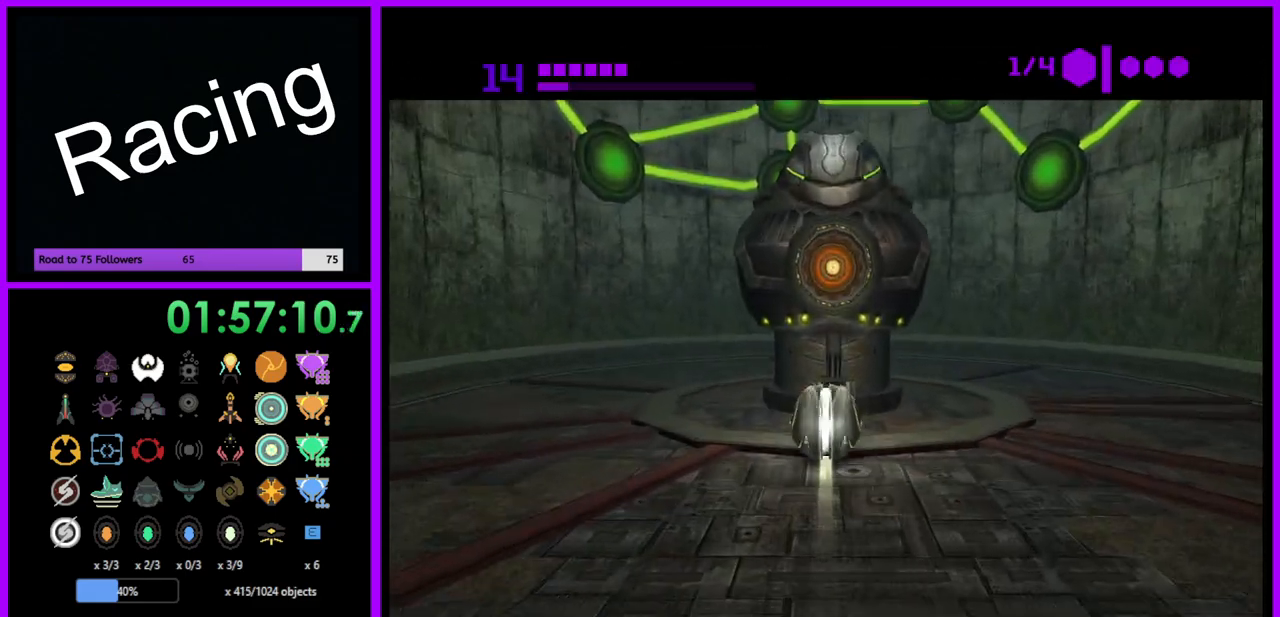
{"buttons": [], "left_stick": "center", "right_stick": "center", "events": [[33, "left_stick", "center"], [200, "A", "down"], [300, "A", "up"]]}
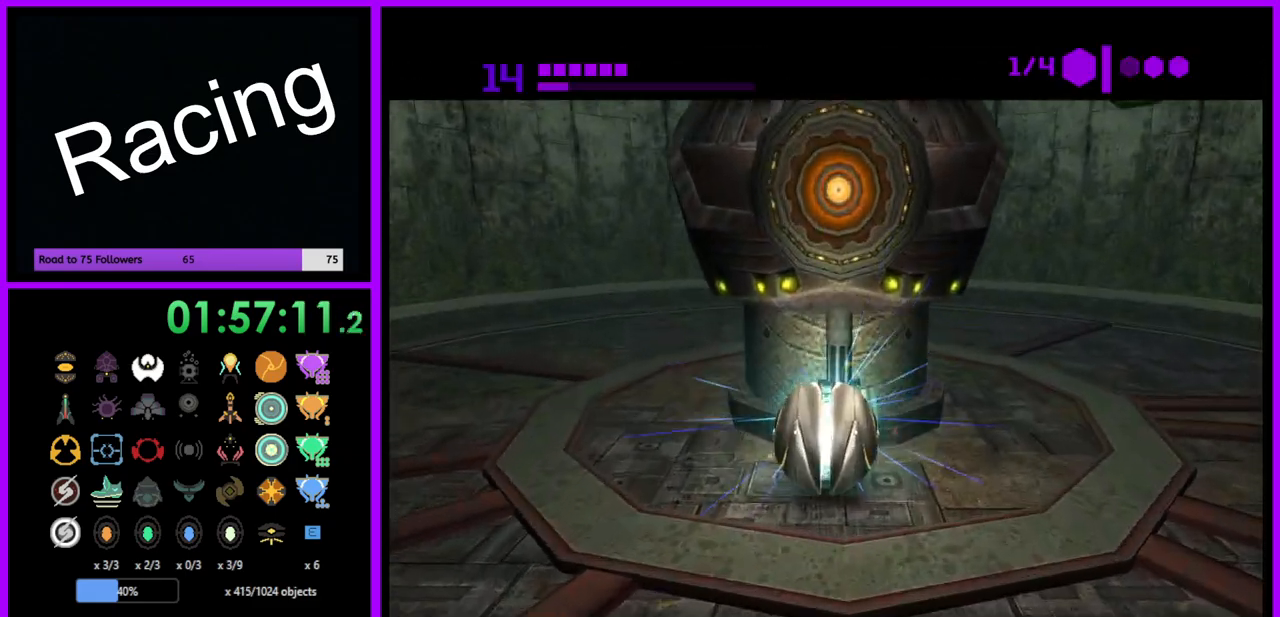
{"buttons": [], "left_stick": "center", "right_stick": "center", "events": []}
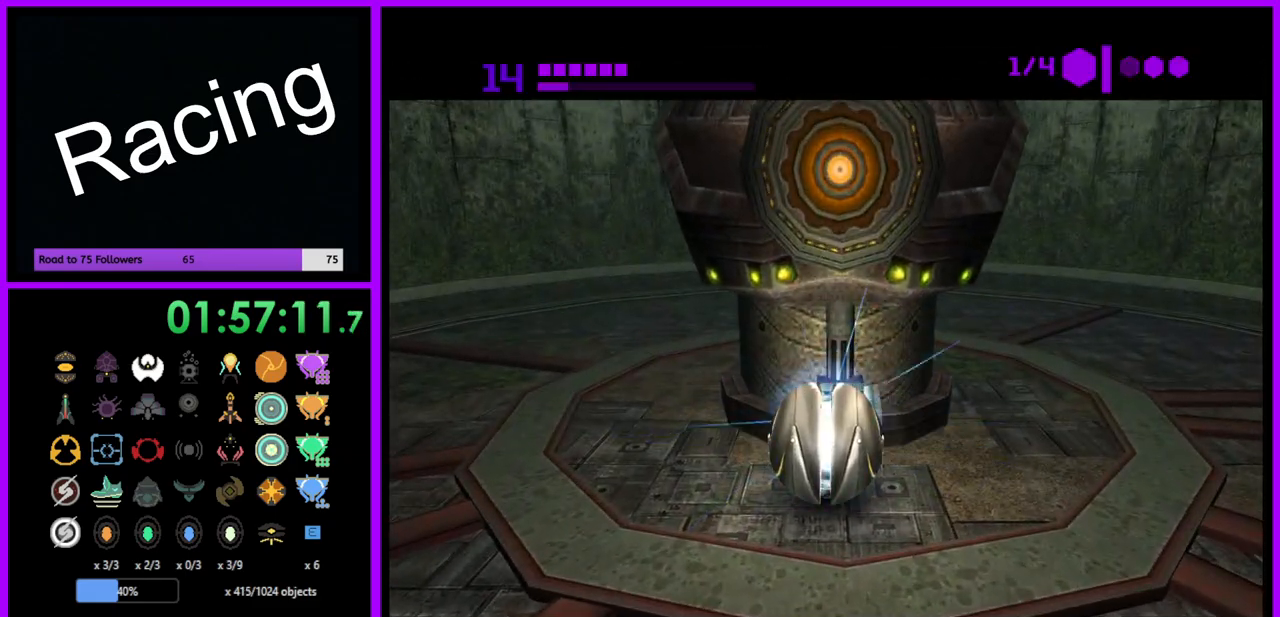
{"buttons": ["A"], "left_stick": "up", "right_stick": "center", "events": [[17, "left_stick", "up"], [467, "A", "down"]]}
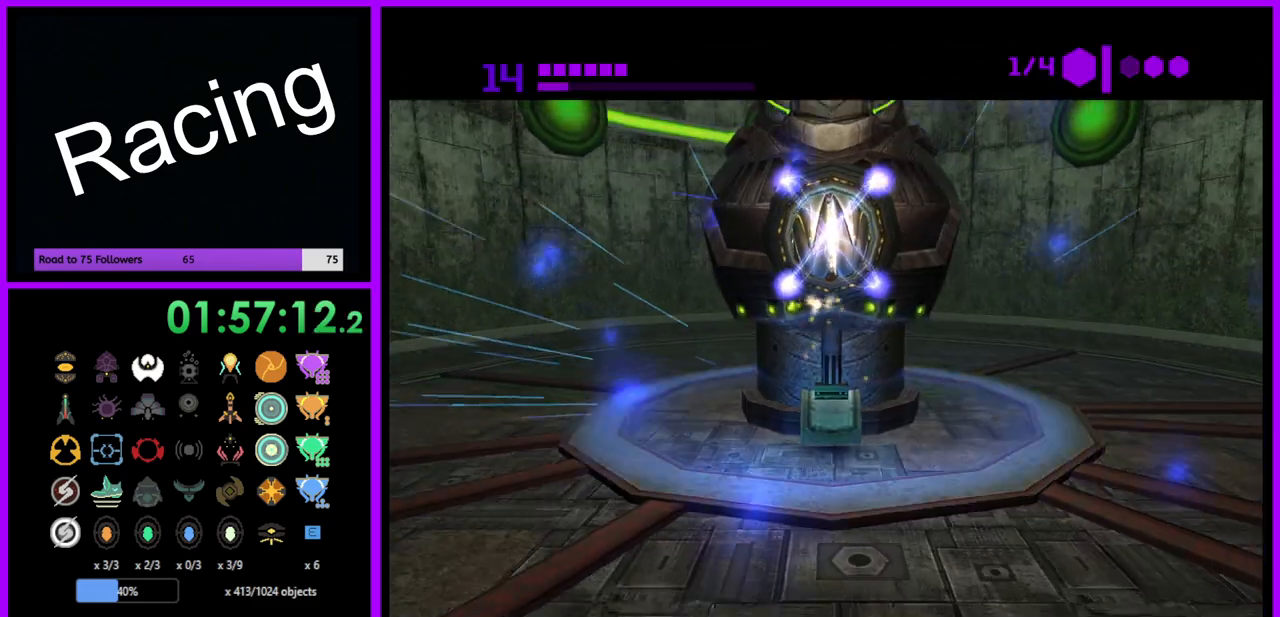
{"buttons": [], "left_stick": "center", "right_stick": "center", "events": [[50, "A", "up"], [233, "left_stick", "center"]]}
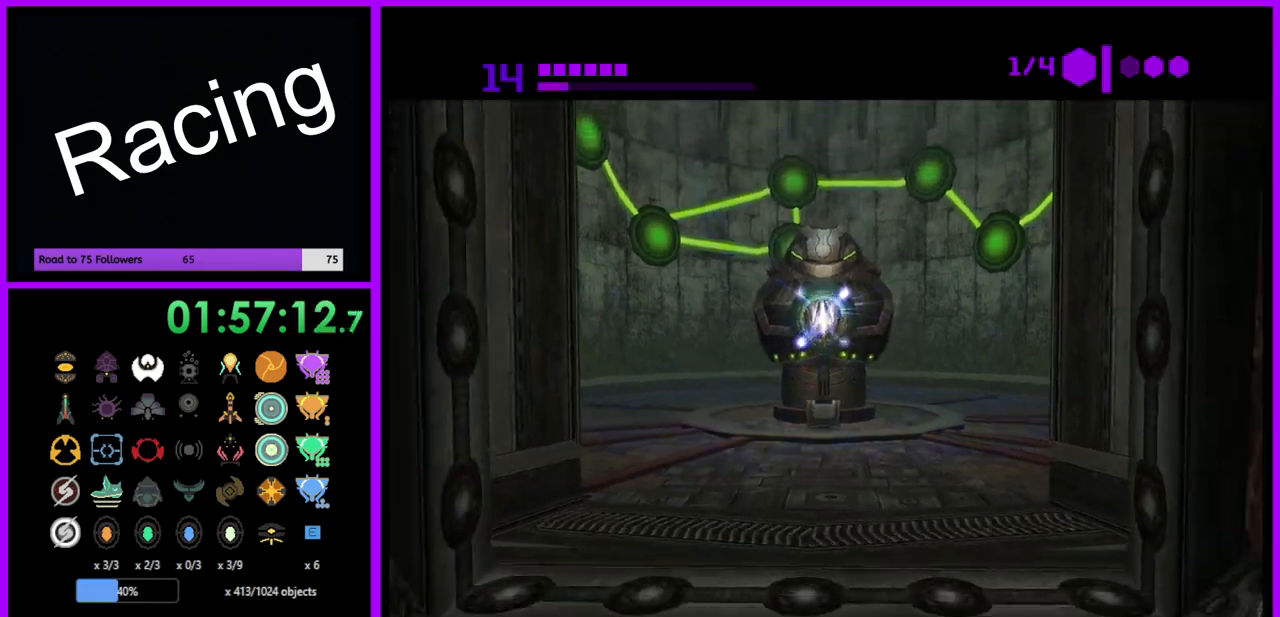
{"buttons": [], "left_stick": "center", "right_stick": "center", "events": []}
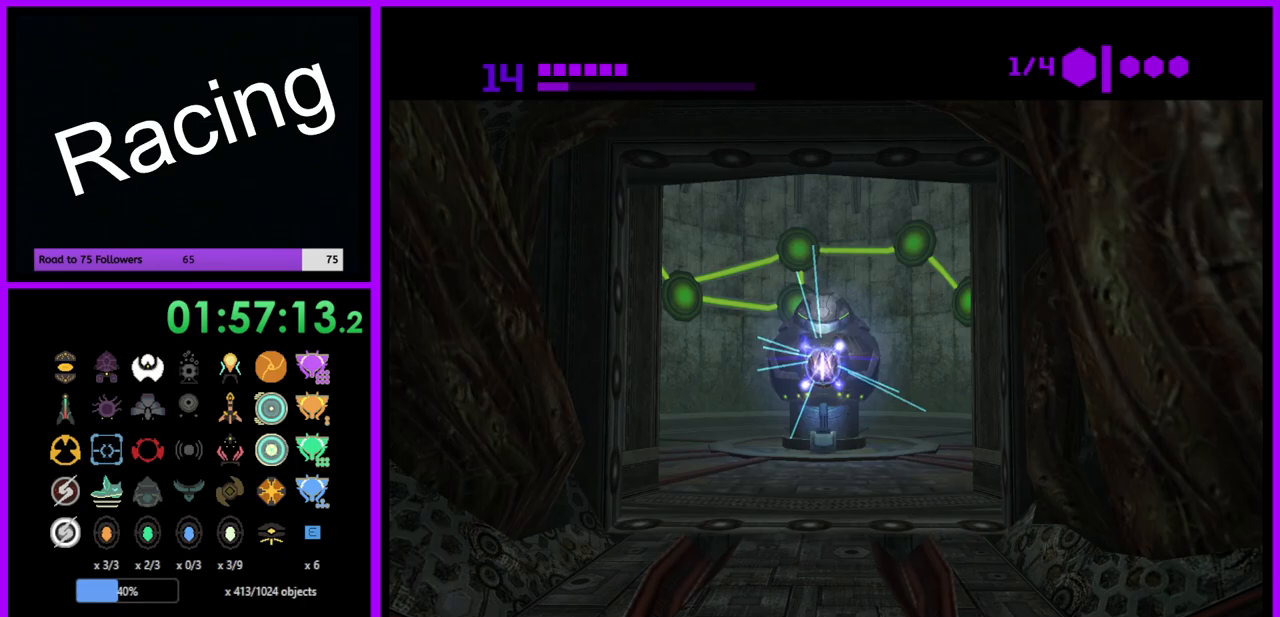
{"buttons": [], "left_stick": "center", "right_stick": "center", "events": []}
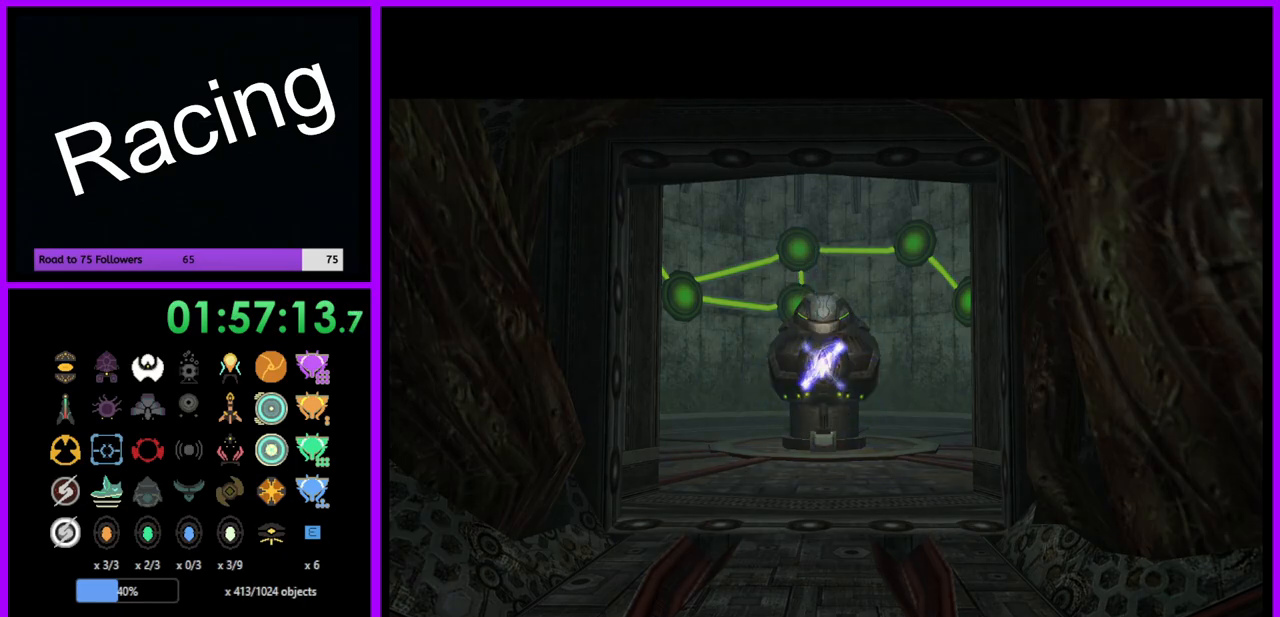
{"buttons": [], "left_stick": "center", "right_stick": "center", "events": []}
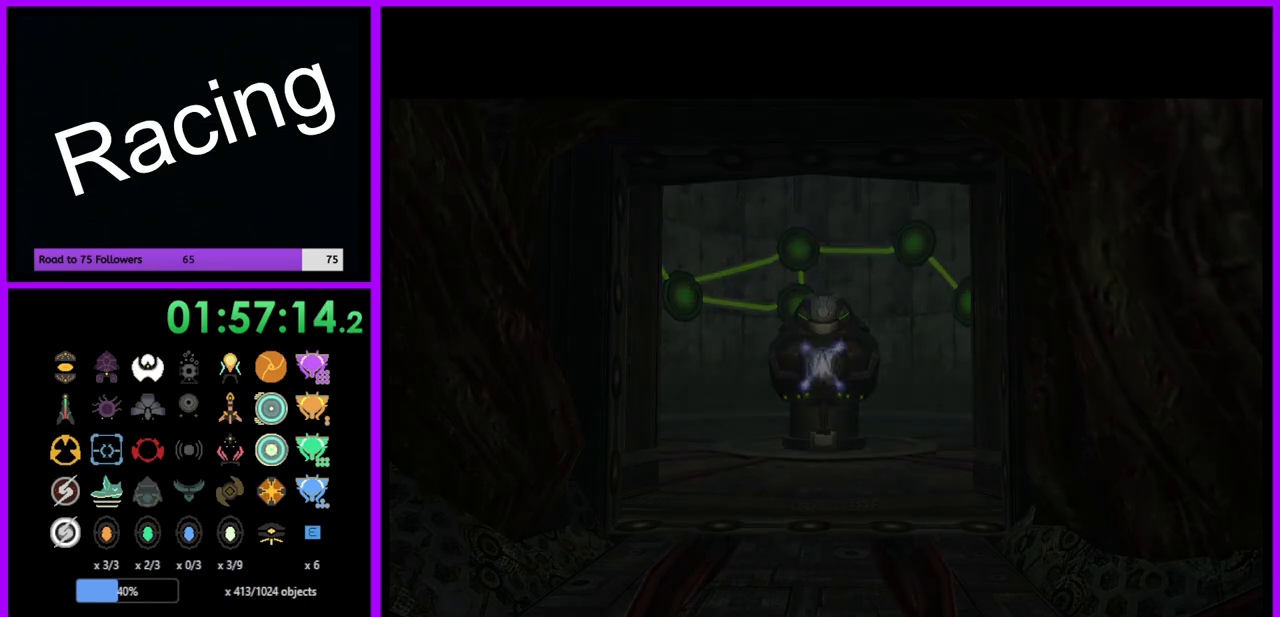
{"buttons": [], "left_stick": "center", "right_stick": "center", "events": []}
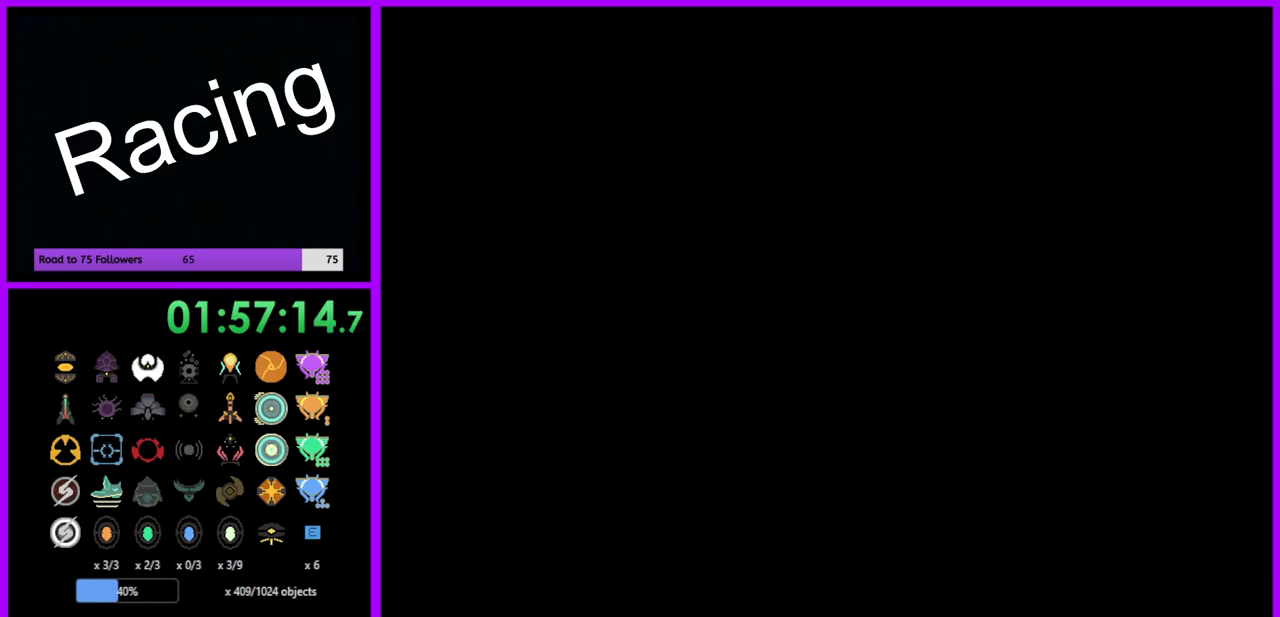
{"buttons": [], "left_stick": "center", "right_stick": "center", "events": []}
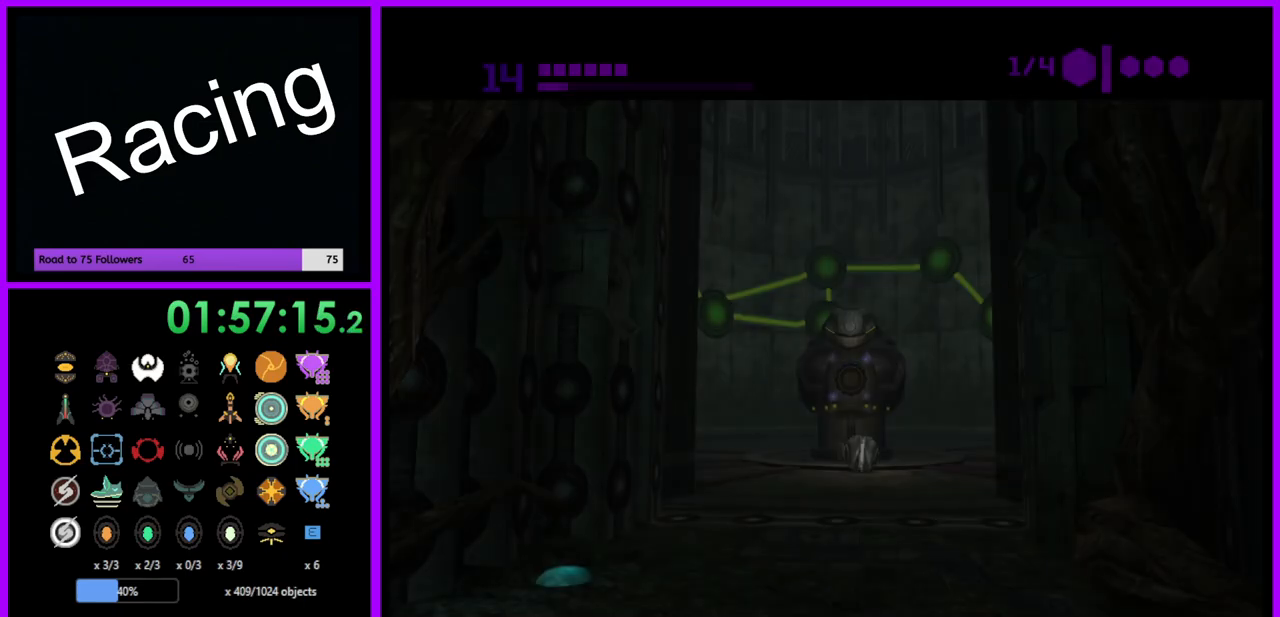
{"buttons": ["B"], "left_stick": "down", "right_stick": "center", "events": [[233, "left_stick", "down-left"], [467, "left_stick", "down"], [483, "B", "down"]]}
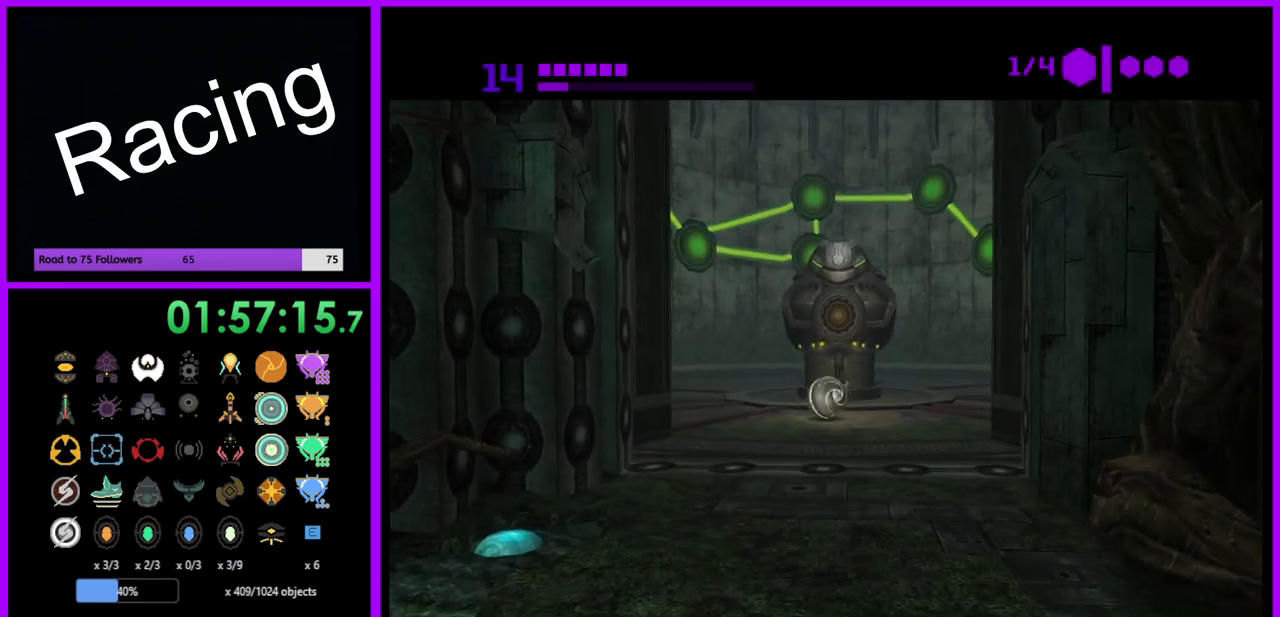
{"buttons": [], "left_stick": "down", "right_stick": "center", "events": [[433, "B", "up"]]}
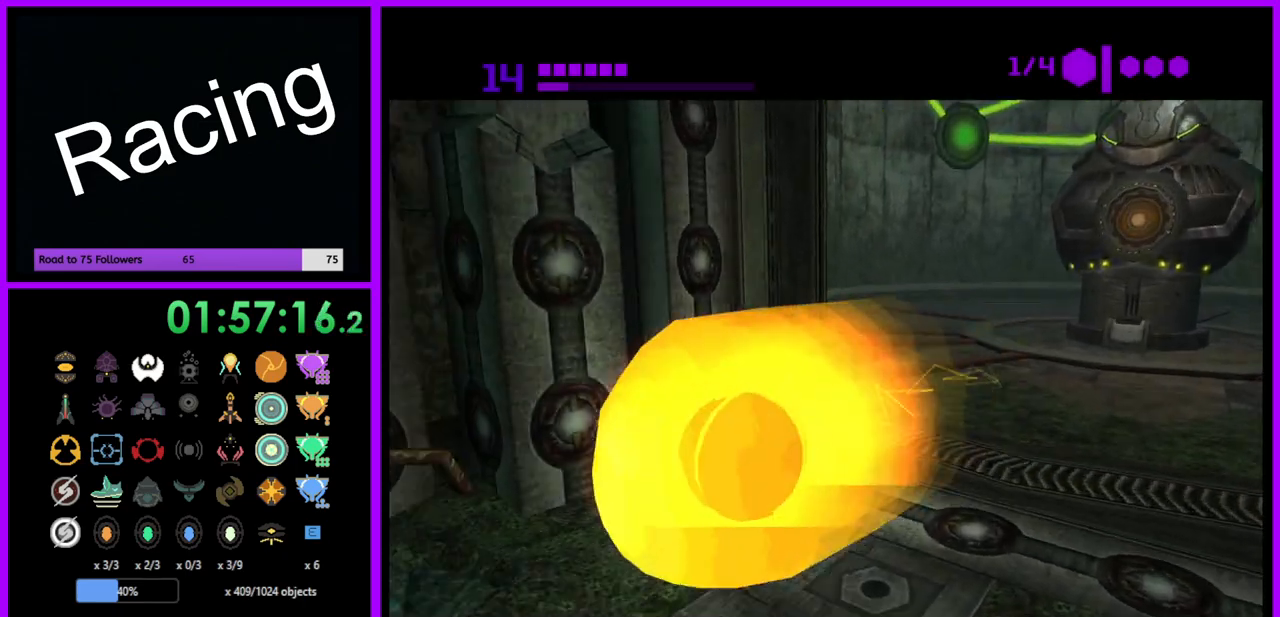
{"buttons": [], "left_stick": "center", "right_stick": "center", "events": [[33, "left_stick", "down-left"], [133, "left_stick", "left"], [233, "X", "down"], [300, "X", "up"], [367, "left_stick", "center"]]}
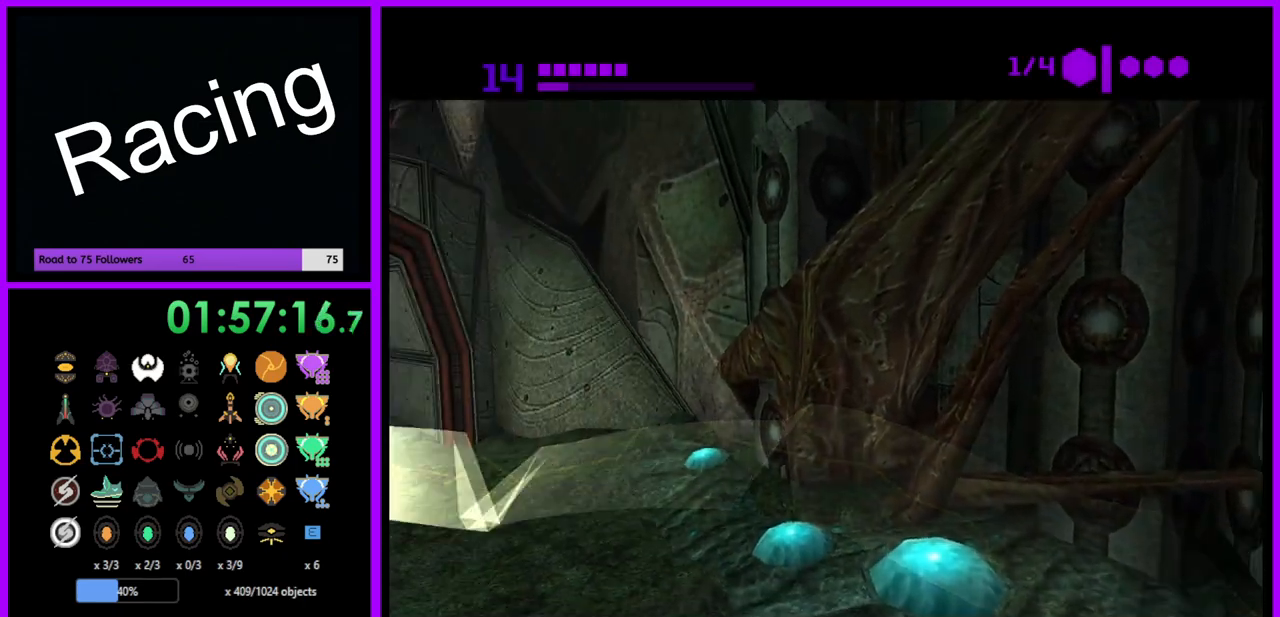
{"buttons": [], "left_stick": "center", "right_stick": "center", "events": [[317, "X", "down"], [400, "X", "up"]]}
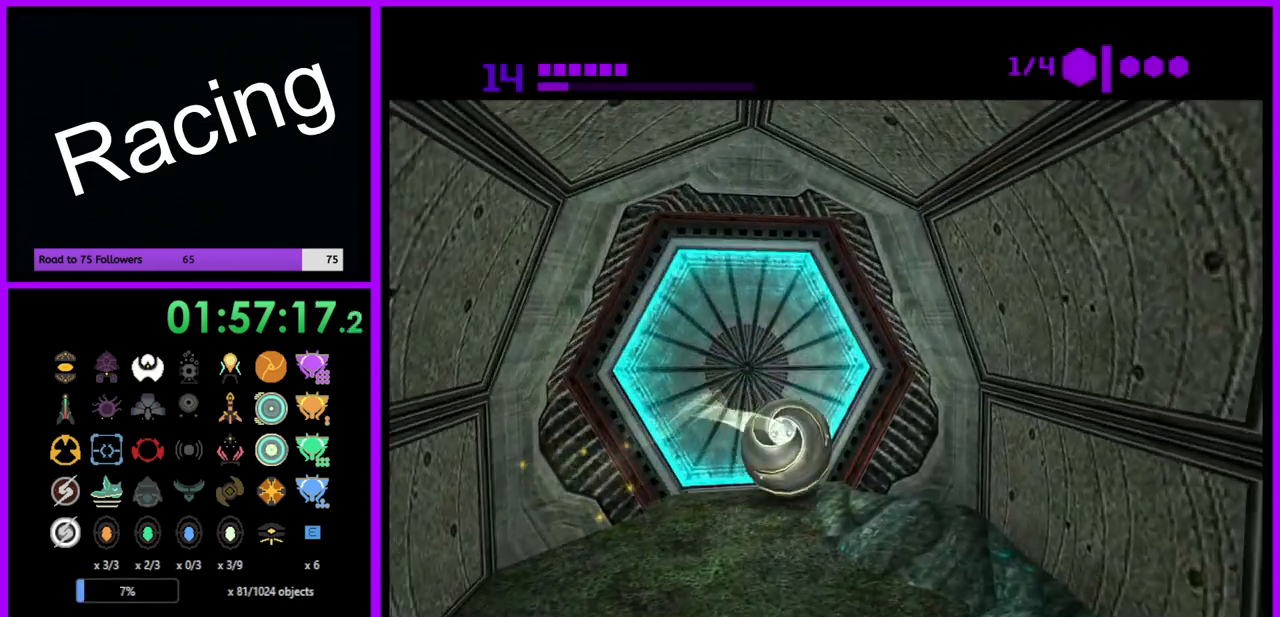
{"buttons": ["A"], "left_stick": "center", "right_stick": "center", "events": [[383, "left_stick", "down-left"], [417, "A", "down"], [450, "left_stick", "center"]]}
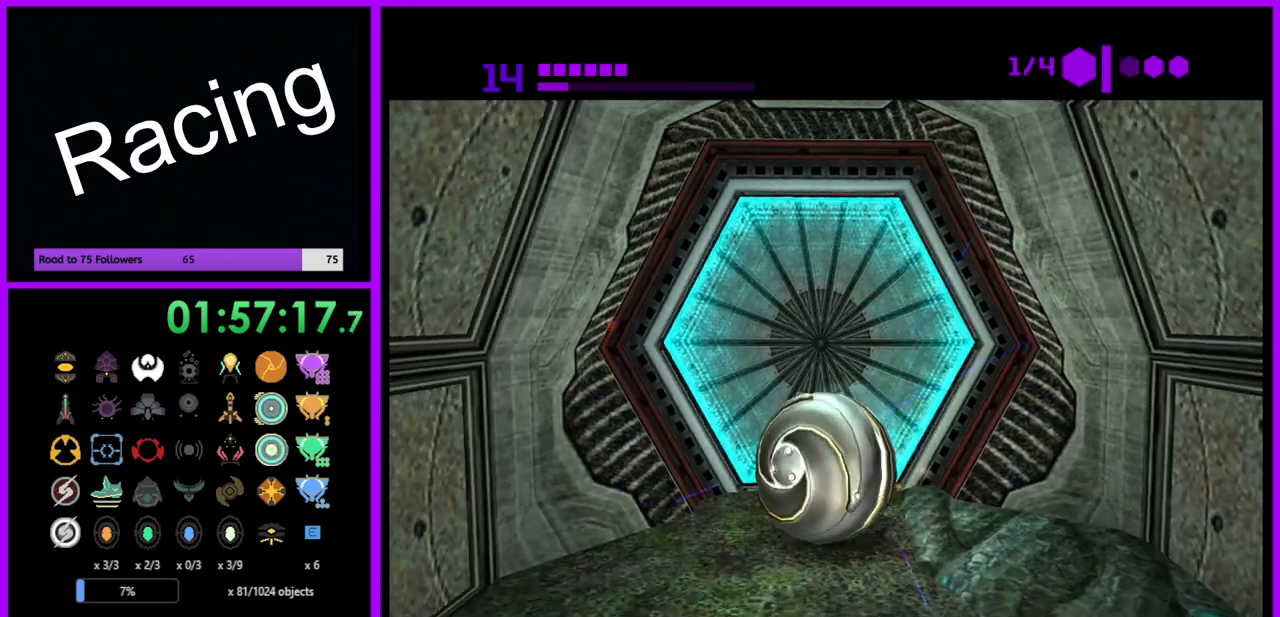
{"buttons": [], "left_stick": "center", "right_stick": "center", "events": [[33, "A", "up"], [233, "left_stick", "down"], [300, "left_stick", "center"], [350, "left_stick", "down"], [483, "left_stick", "center"]]}
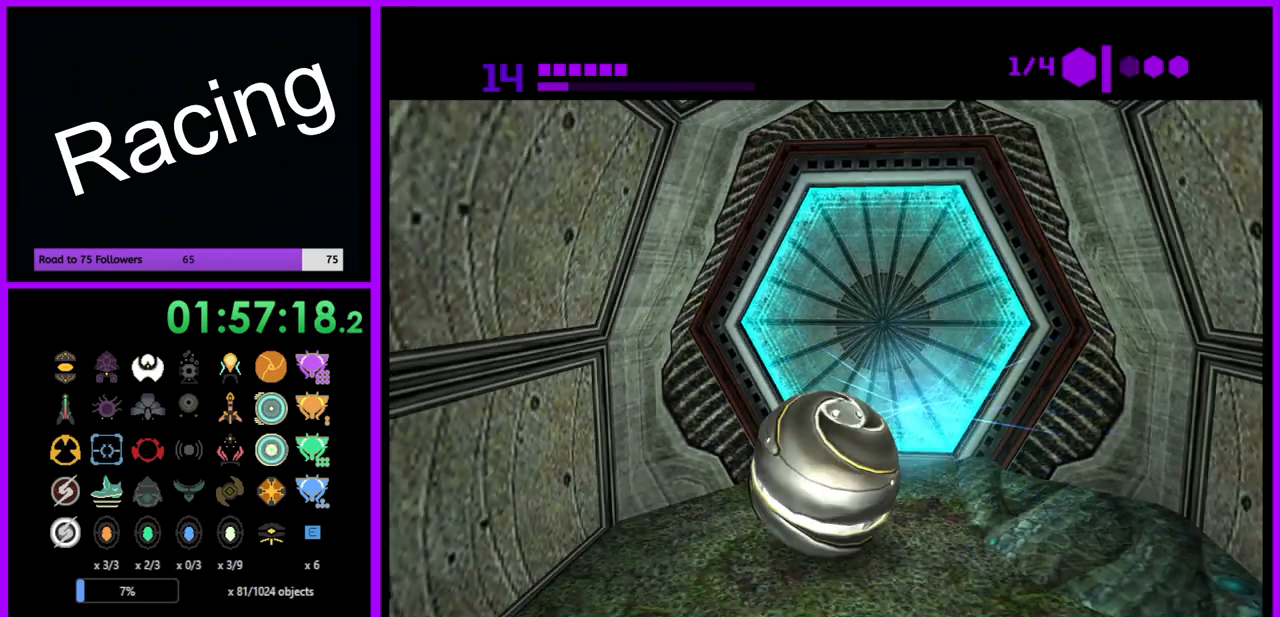
{"buttons": [], "left_stick": "center", "right_stick": "center", "events": [[50, "left_stick", "up"], [217, "left_stick", "center"]]}
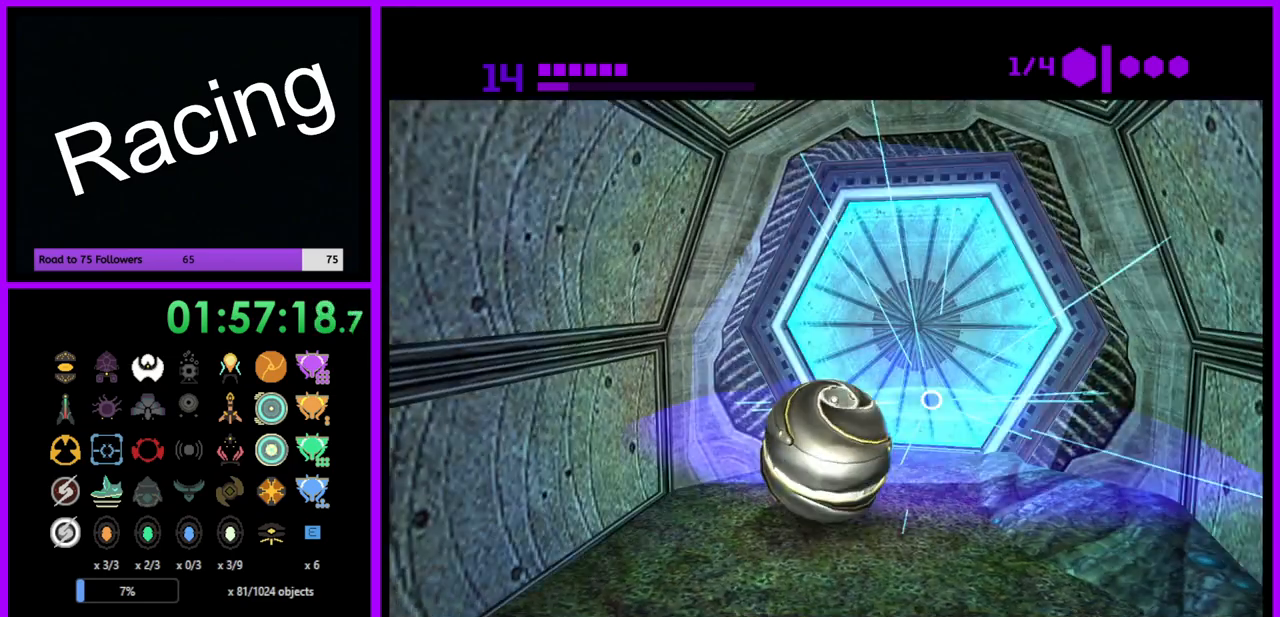
{"buttons": [], "left_stick": "up", "right_stick": "center", "events": [[33, "left_stick", "up-right"], [167, "left_stick", "up"], [217, "X", "down"], [317, "X", "up"]]}
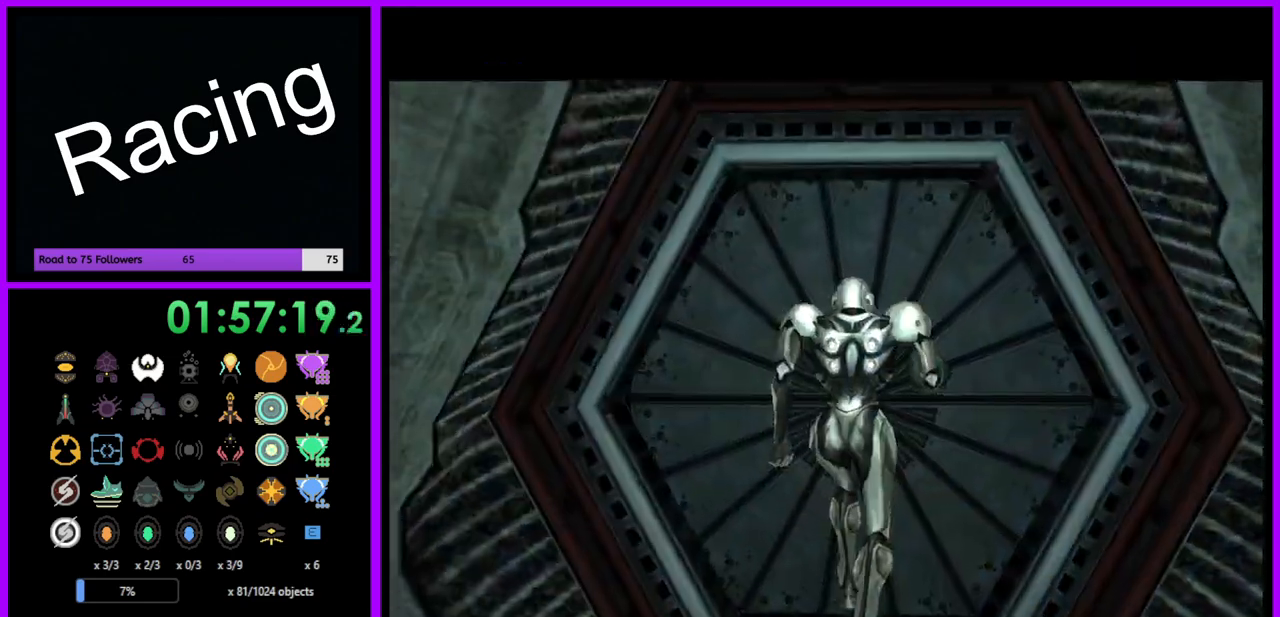
{"buttons": [], "left_stick": "center", "right_stick": "center", "events": [[33, "left_stick", "center"]]}
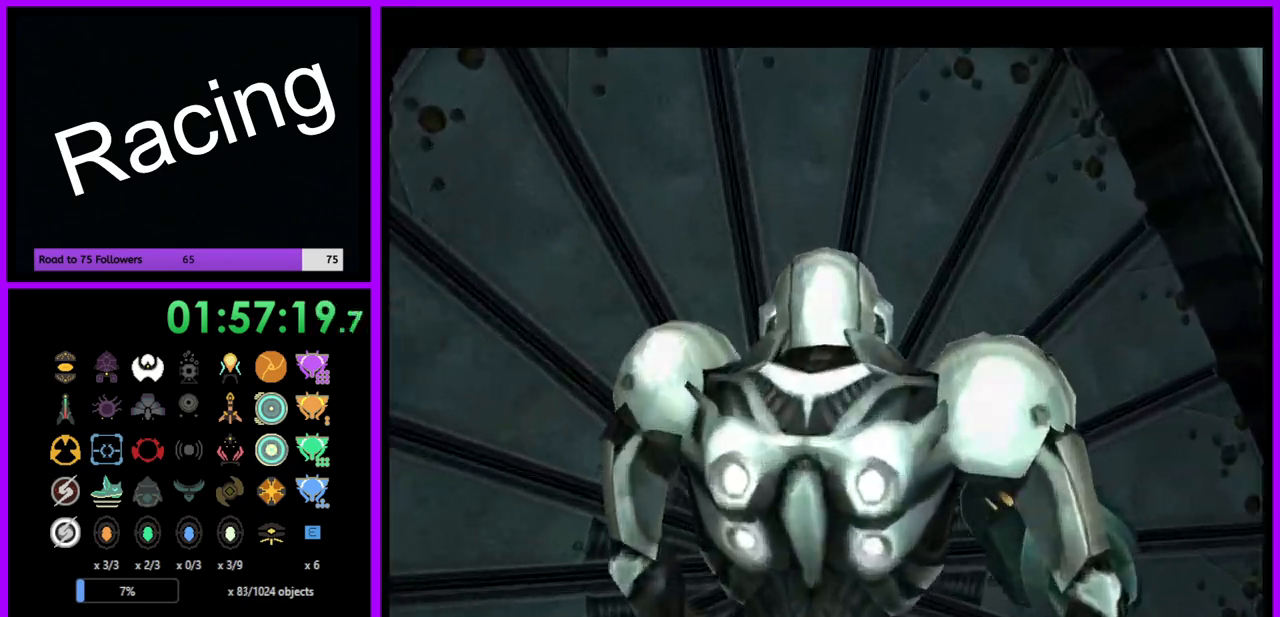
{"buttons": [], "left_stick": "center", "right_stick": "center", "events": [[150, "left_stick", "left"], [433, "left_stick", "center"]]}
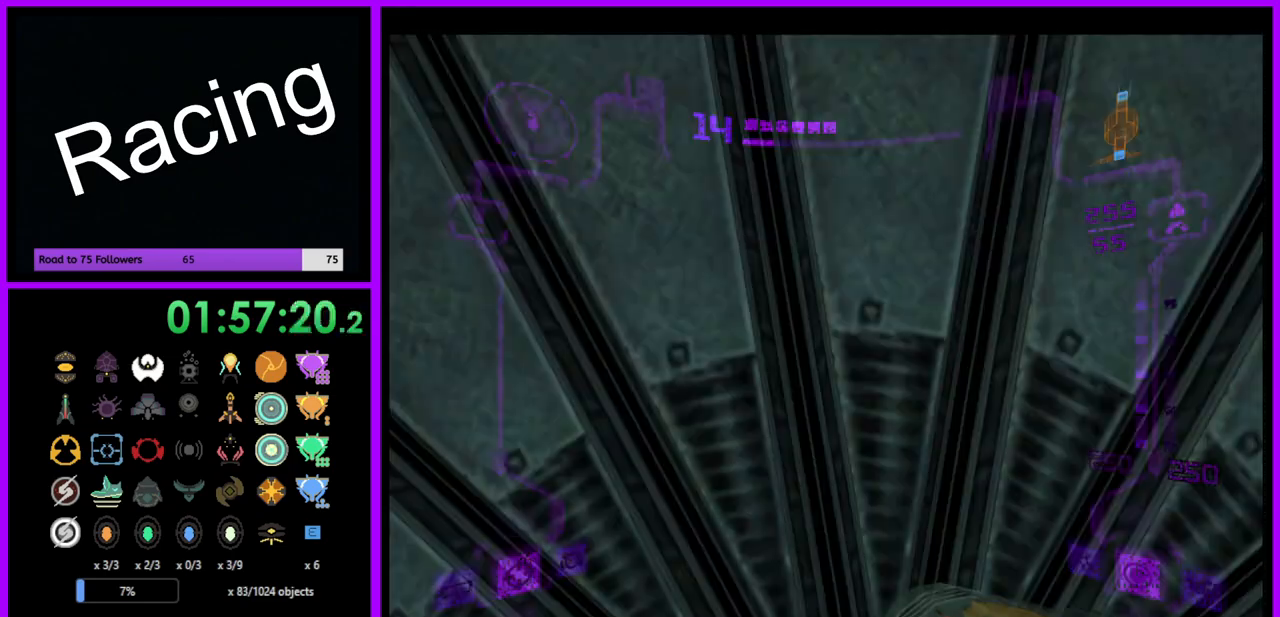
{"buttons": [], "left_stick": "center", "right_stick": "center", "events": [[400, "A", "down"], [467, "A", "up"]]}
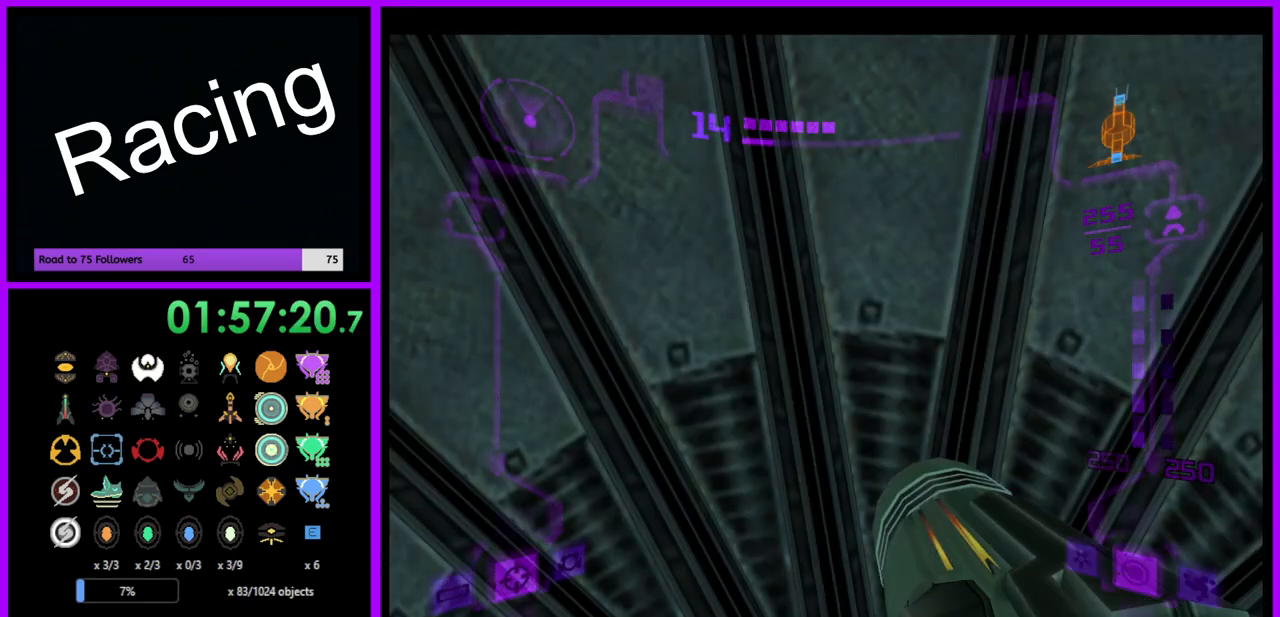
{"buttons": [], "left_stick": "center", "right_stick": "center", "events": [[233, "left_stick", "down"], [250, "A", "down"], [333, "A", "up"], [400, "left_stick", "center"]]}
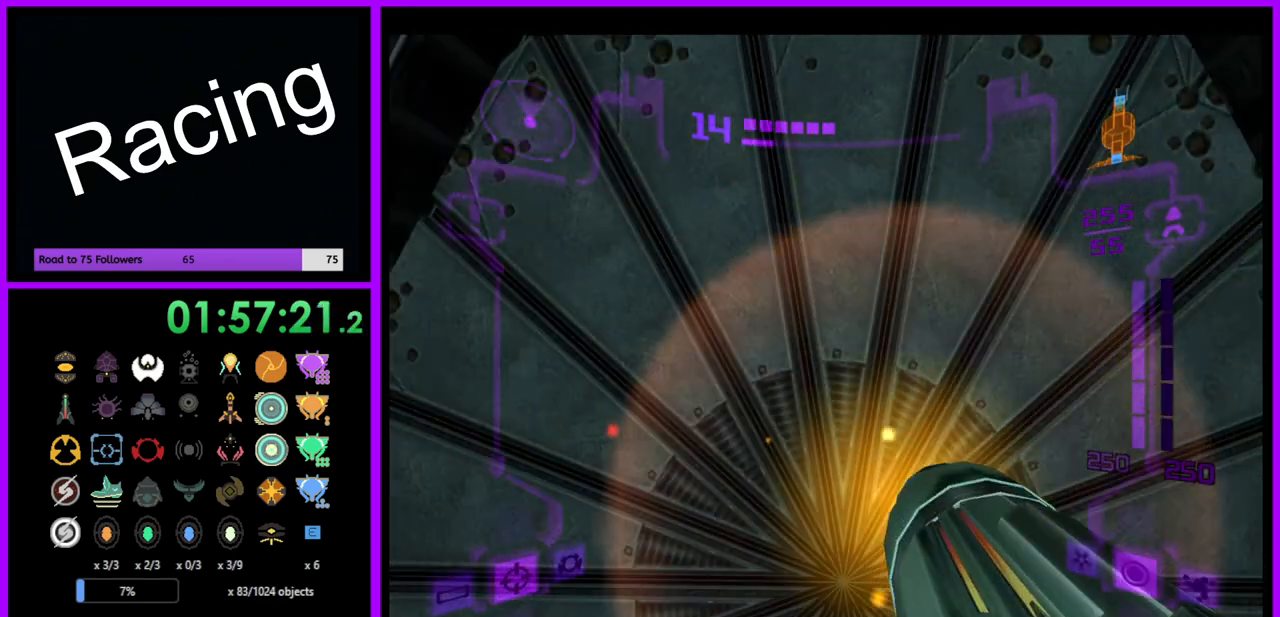
{"buttons": ["L1"], "left_stick": "center", "right_stick": "center", "events": [[167, "left_stick", "up"], [333, "left_stick", "center"], [450, "L1", "down"]]}
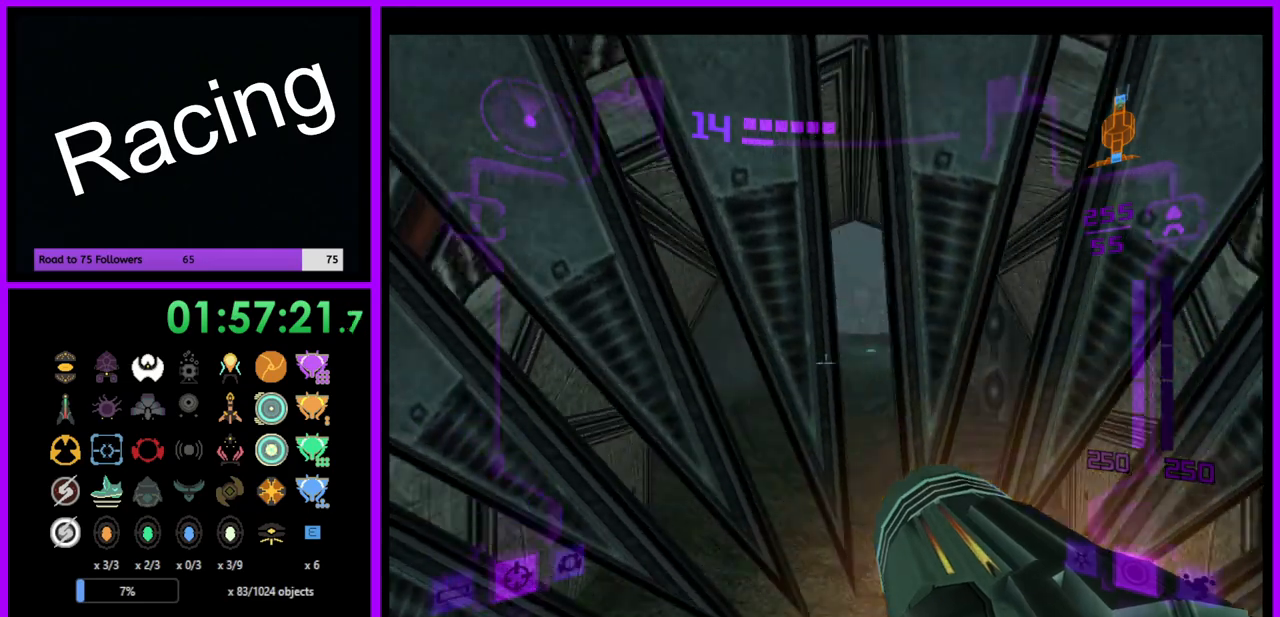
{"buttons": ["L1"], "left_stick": "up", "right_stick": "center", "events": [[50, "left_stick", "down-right"], [167, "left_stick", "center"], [250, "A", "down"], [317, "A", "up"], [317, "left_stick", "up"]]}
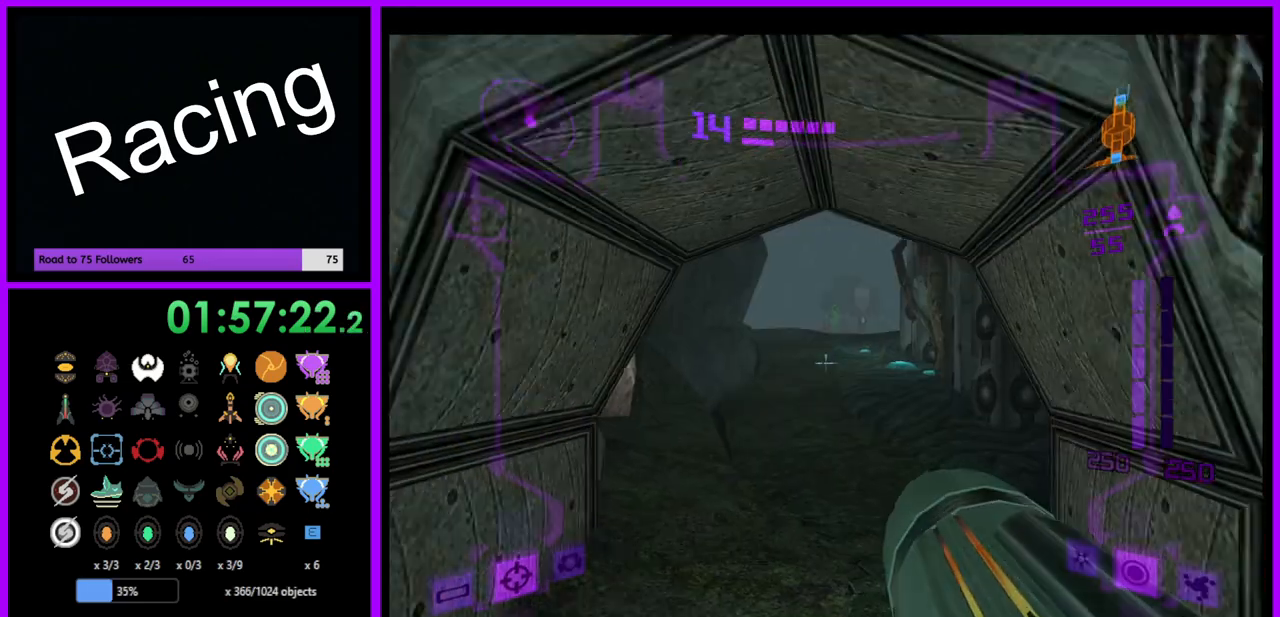
{"buttons": ["L1"], "left_stick": "up", "right_stick": "center", "events": []}
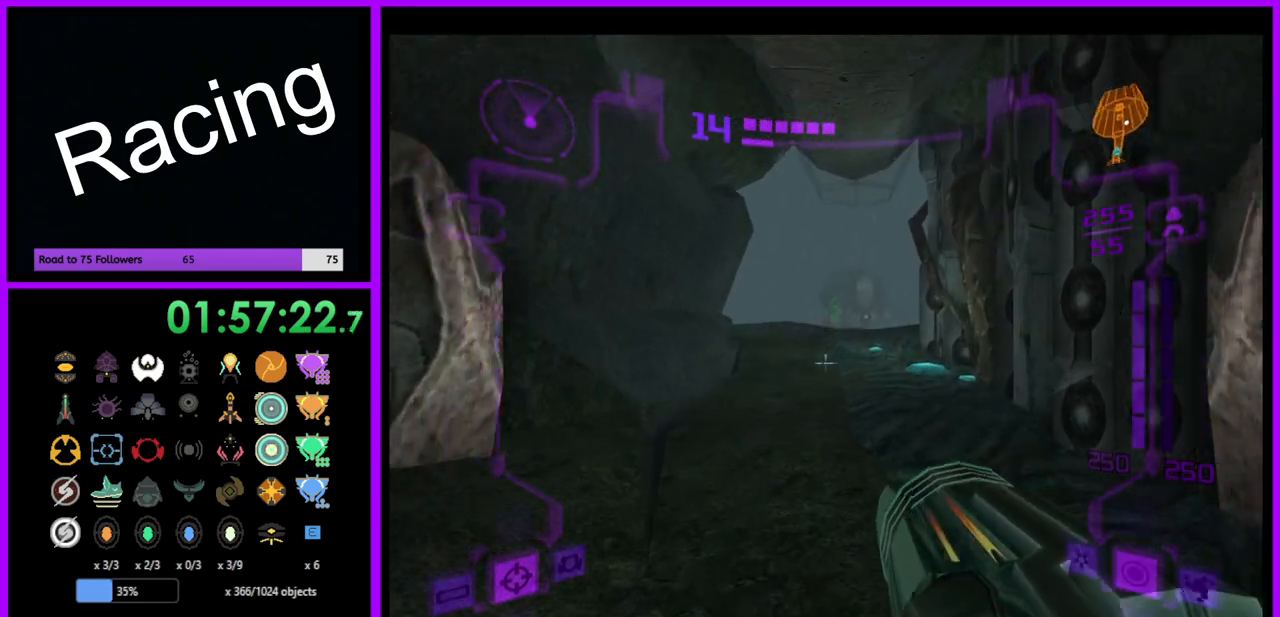
{"buttons": ["L1"], "left_stick": "up", "right_stick": "center", "events": [[333, "B", "down"], [433, "B", "up"]]}
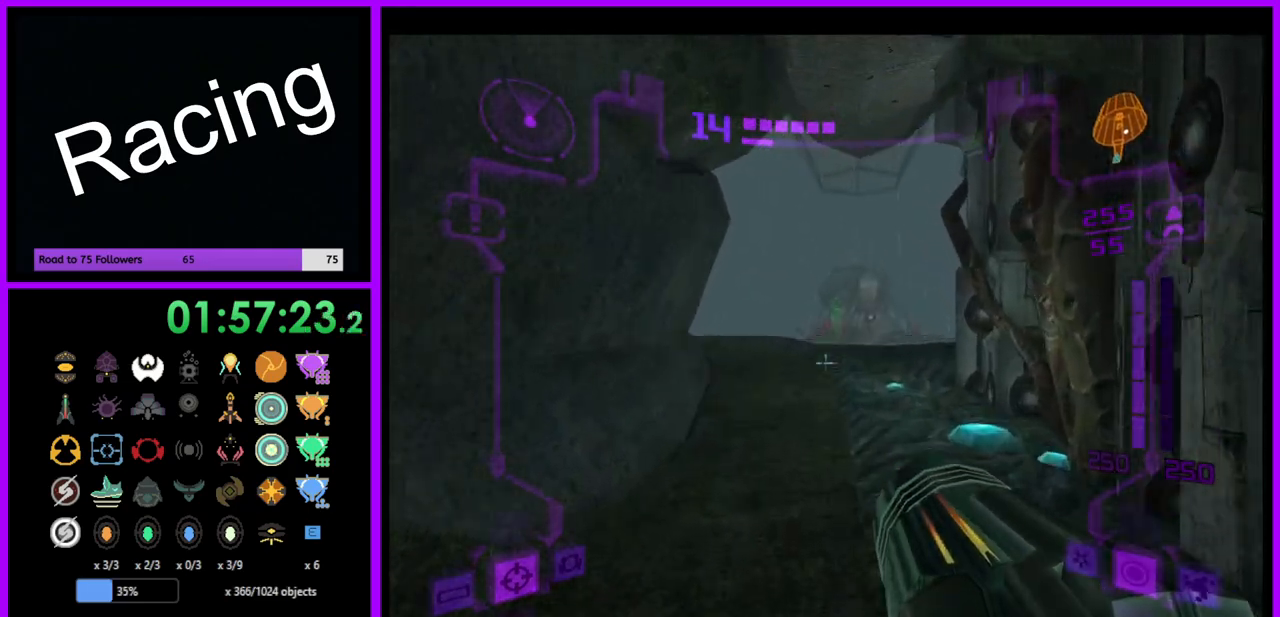
{"buttons": ["L1"], "left_stick": "up", "right_stick": "center", "events": []}
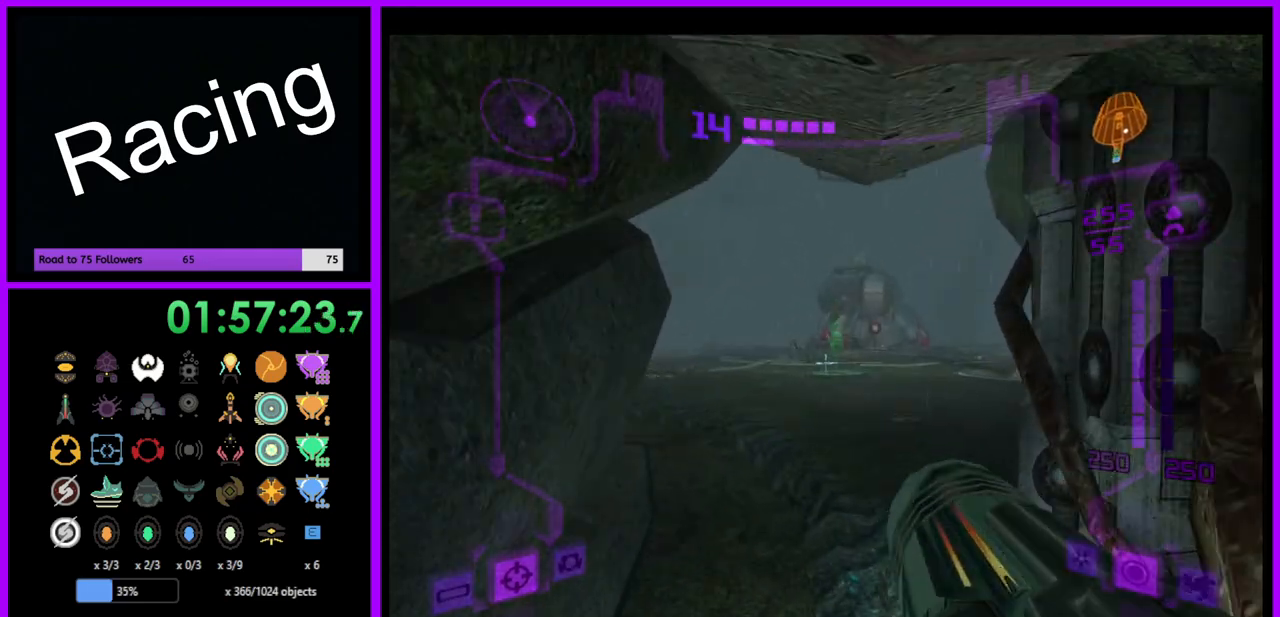
{"buttons": ["B", "L1"], "left_stick": "up", "right_stick": "center", "events": [[417, "B", "down"]]}
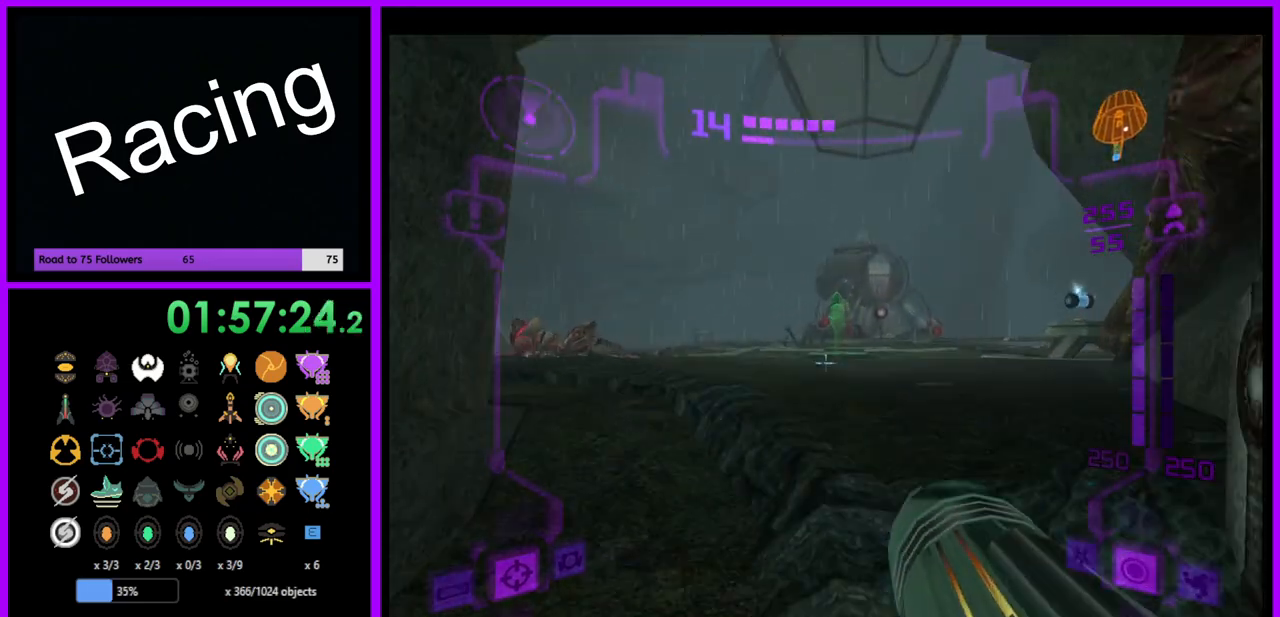
{"buttons": [], "left_stick": "up-left", "right_stick": "center", "events": [[17, "B", "up"], [250, "left_stick", "up-right"], [400, "L1", "up"], [500, "left_stick", "up-left"]]}